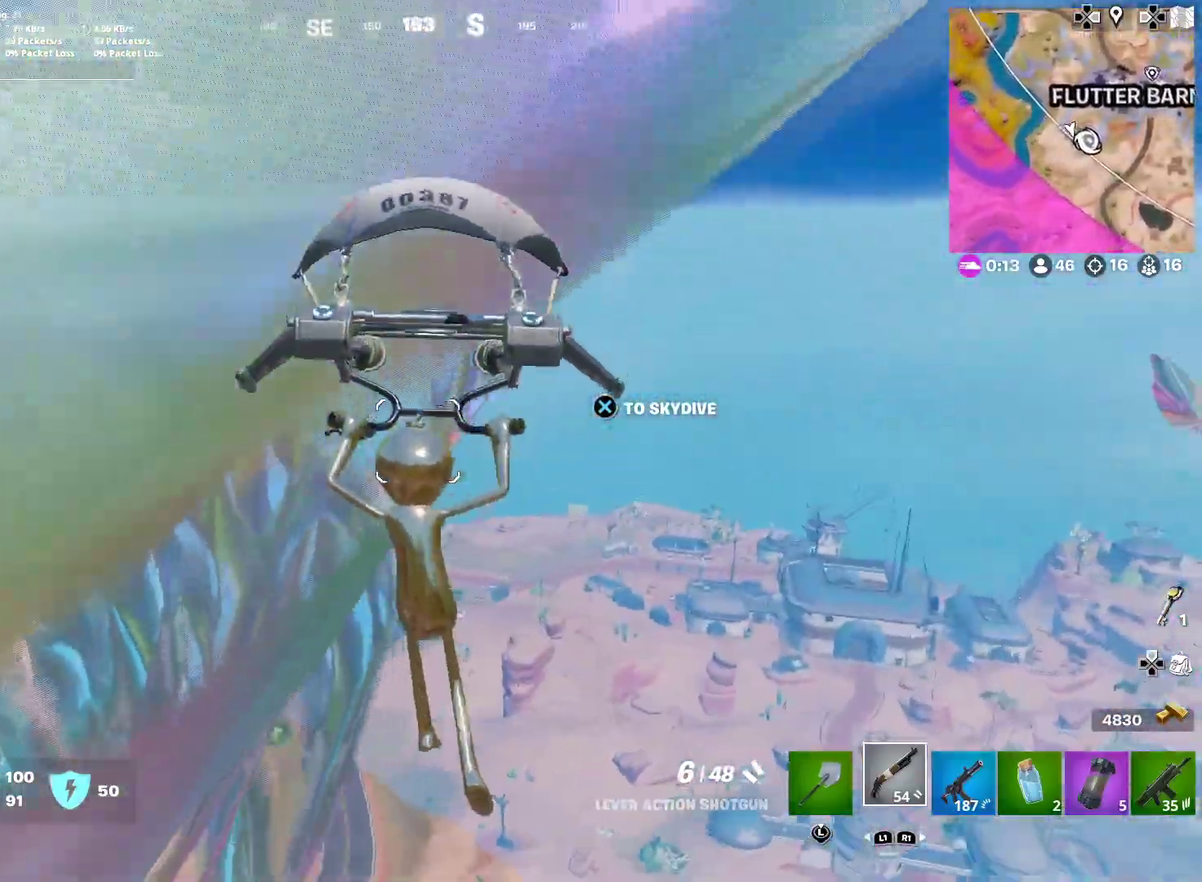
Gameplay with a controller (PlayStation layout); each line is a JSON object with the inputs held at the frame after it (dt_ms = milliseconds from this image to that frame). "button_events" lists button changes between this image and that frame as [ms after this image, input, new state], when the widget could be followed in between (sticks are given only as held states). This document gives stick clicks only as held states, not as events. Not read: L1 R1 TOUCHPAD.
{"dt_ms": 400, "buttons": [], "left_stick": "right", "right_stick": "center", "button_events": []}
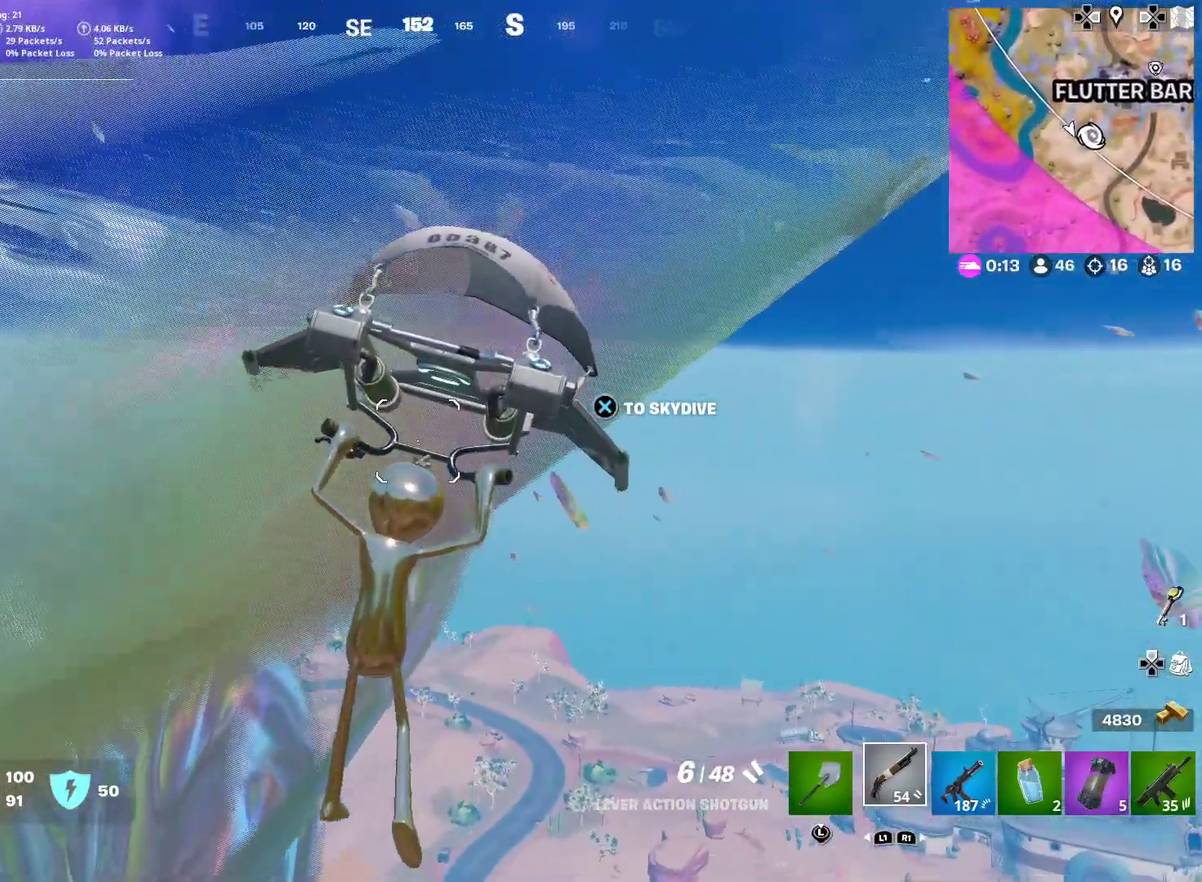
{"dt_ms": 501, "buttons": [], "left_stick": "up-right", "right_stick": "left", "button_events": []}
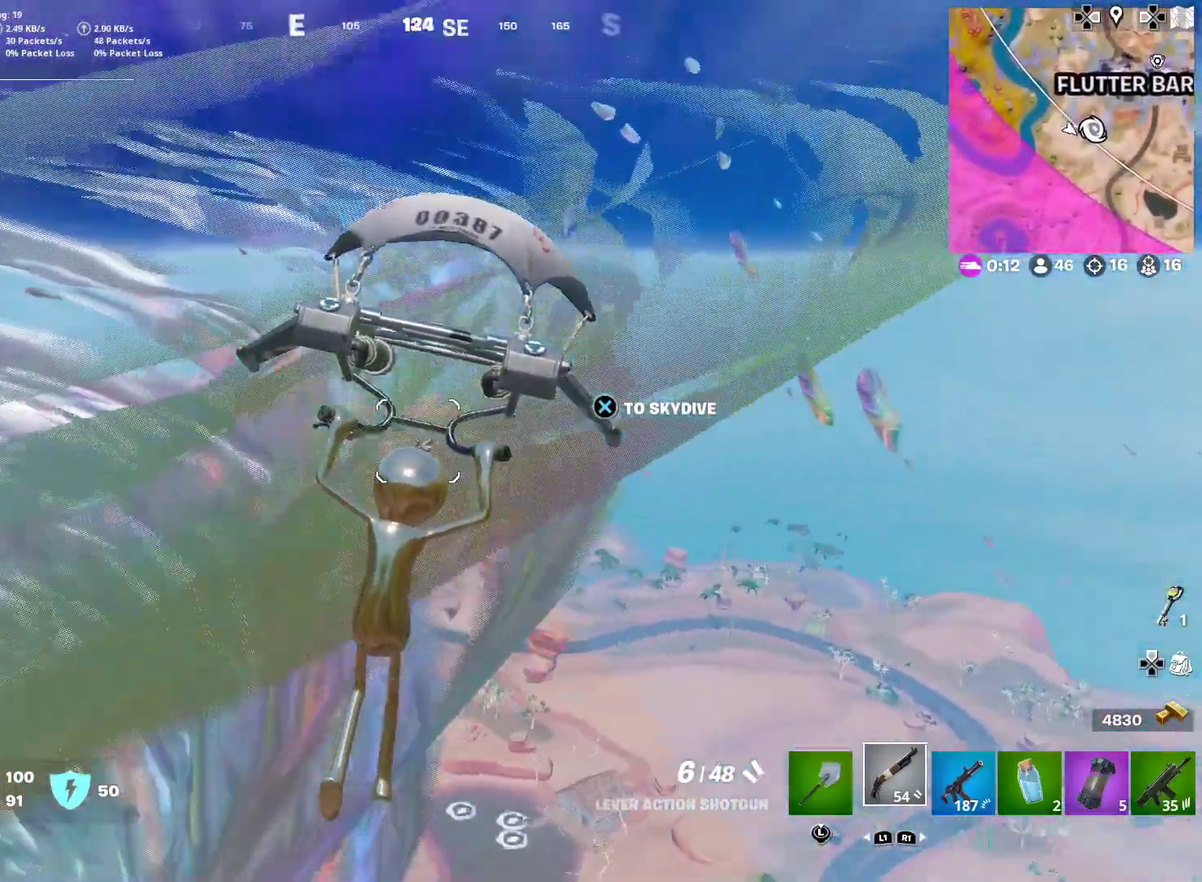
{"dt_ms": 483, "buttons": [], "left_stick": "up-right", "right_stick": "center", "button_events": []}
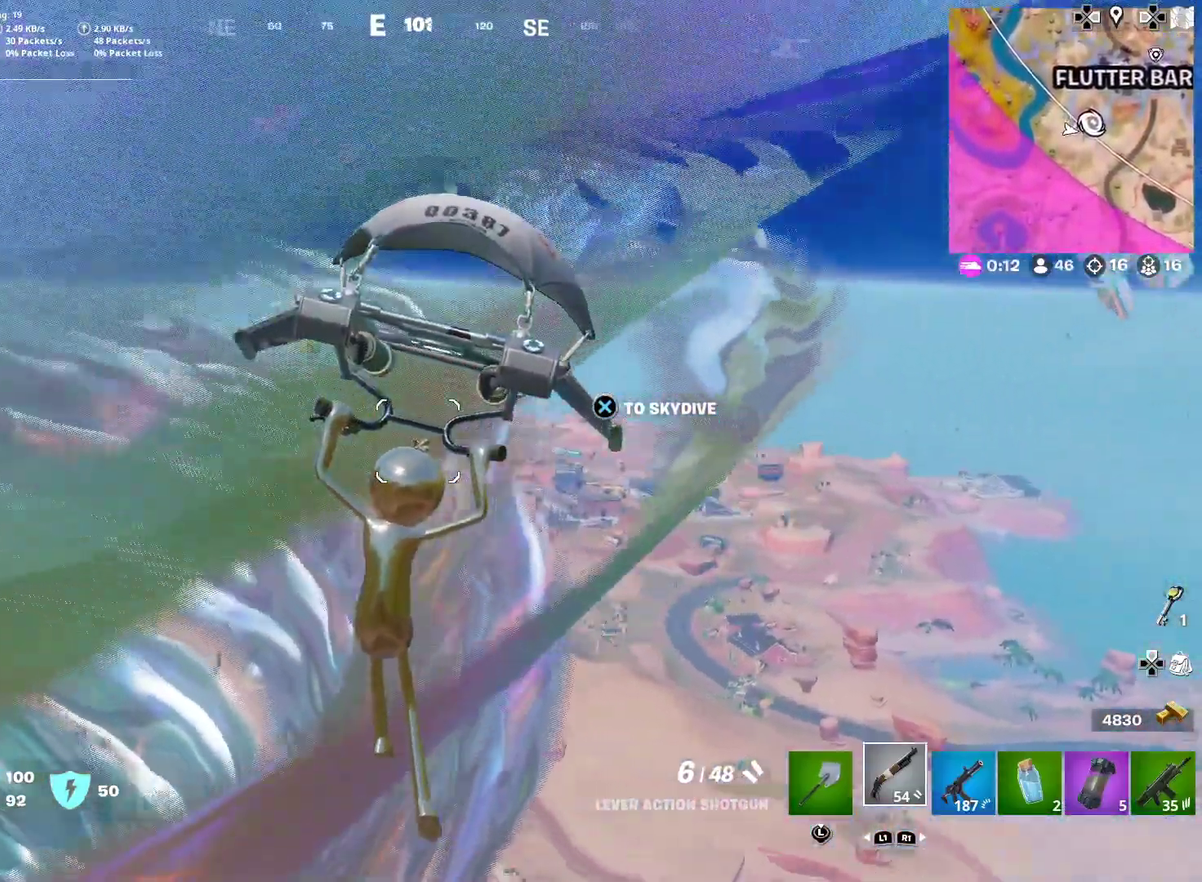
{"dt_ms": 401, "buttons": [], "left_stick": "up-right", "right_stick": "center", "button_events": []}
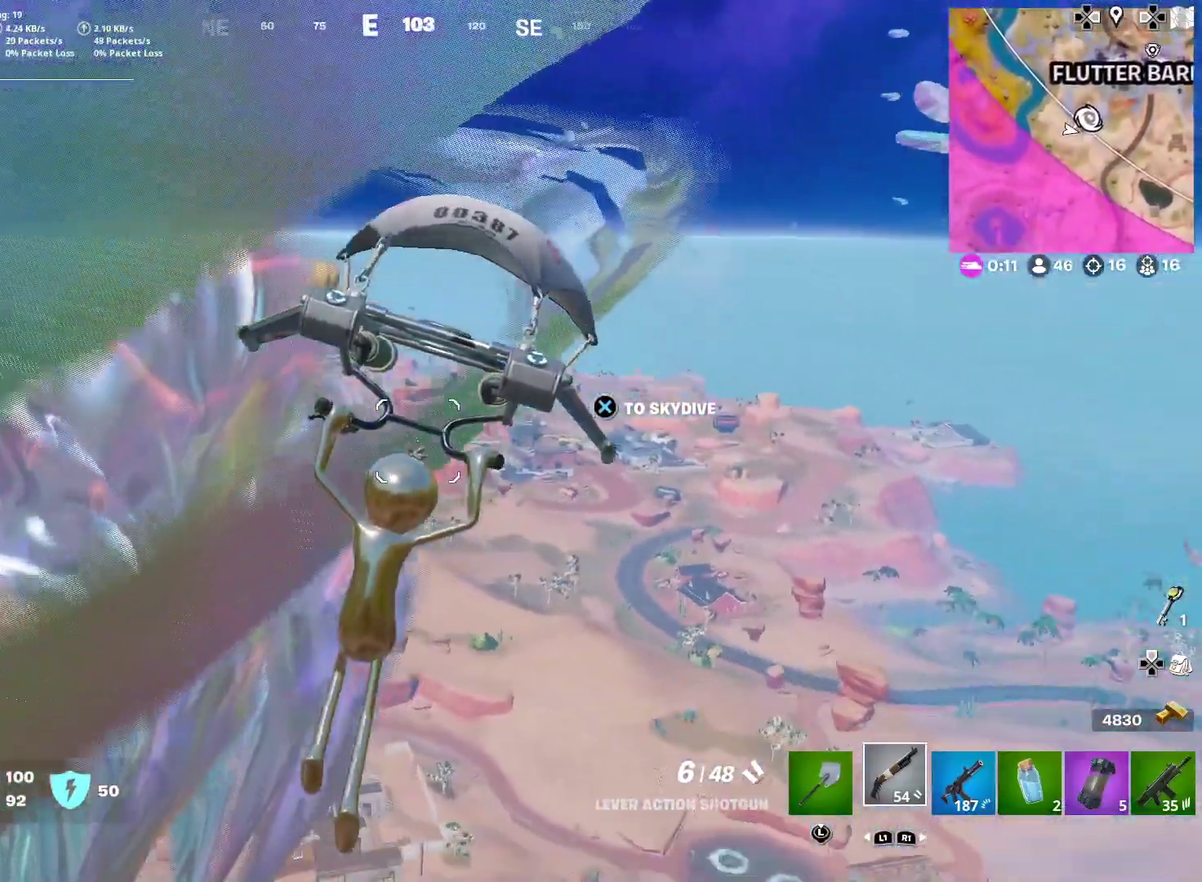
{"dt_ms": 600, "buttons": [], "left_stick": "left", "right_stick": "center", "button_events": [[183, "CROSS", "down"], [283, "CROSS", "up"], [467, "CROSS", "down"], [584, "CROSS", "up"]]}
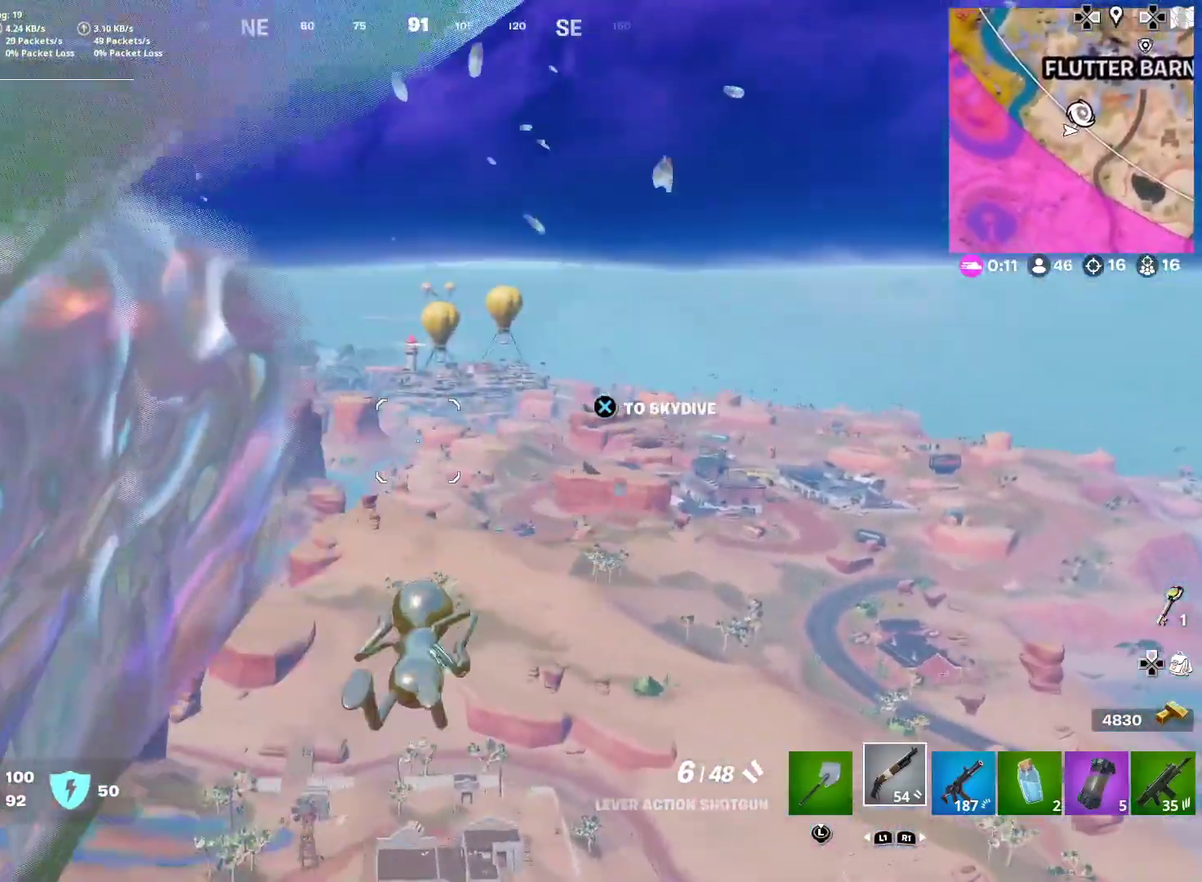
{"dt_ms": 401, "buttons": [], "left_stick": "left", "right_stick": "center", "button_events": []}
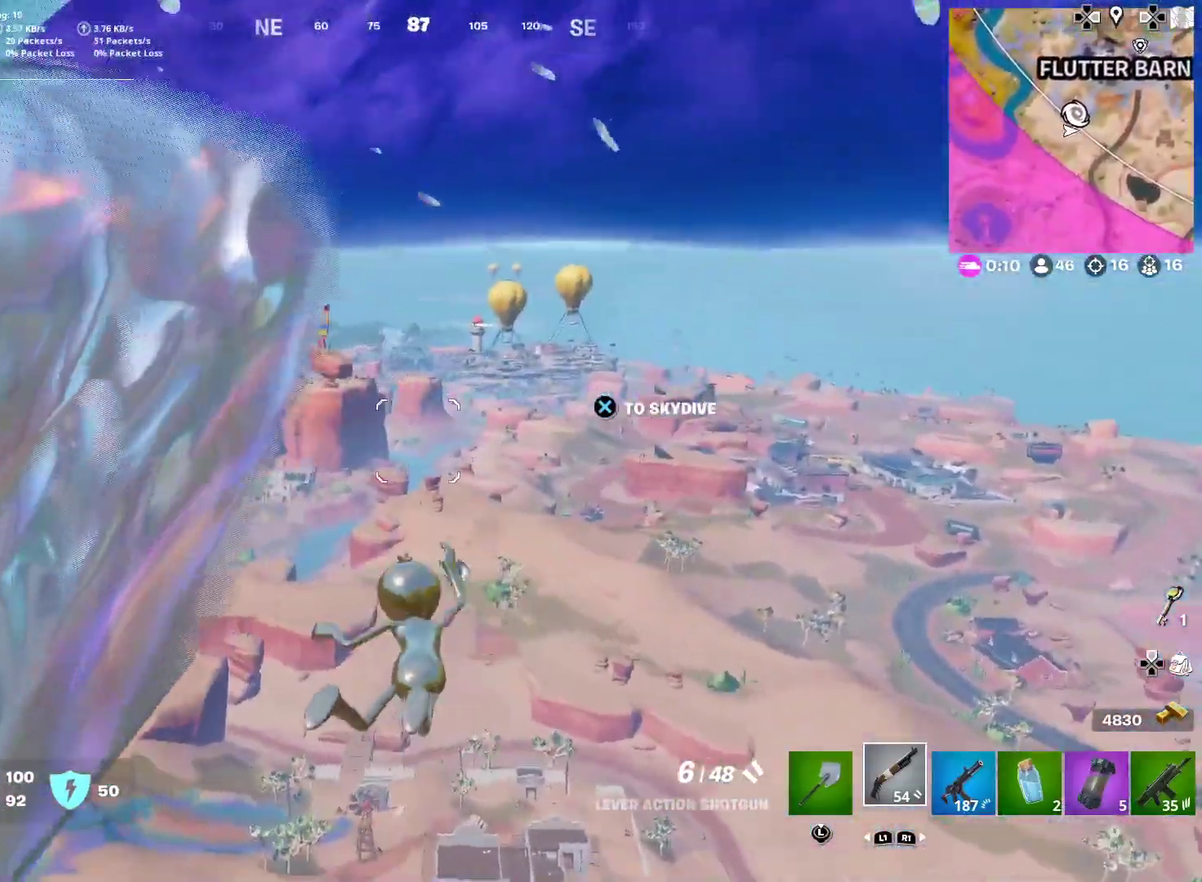
{"dt_ms": 600, "buttons": [], "left_stick": "left", "right_stick": "center", "button_events": []}
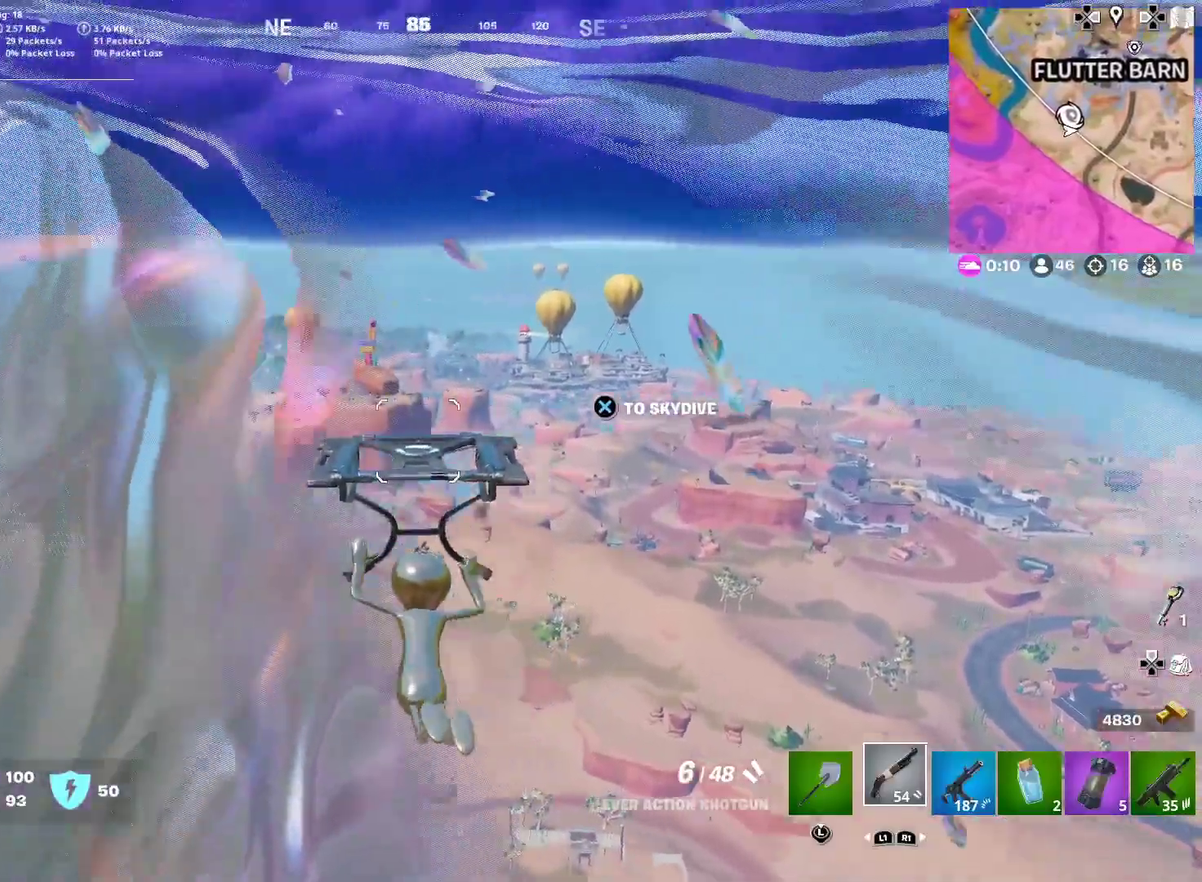
{"dt_ms": 301, "buttons": [], "left_stick": "left", "right_stick": "center", "button_events": []}
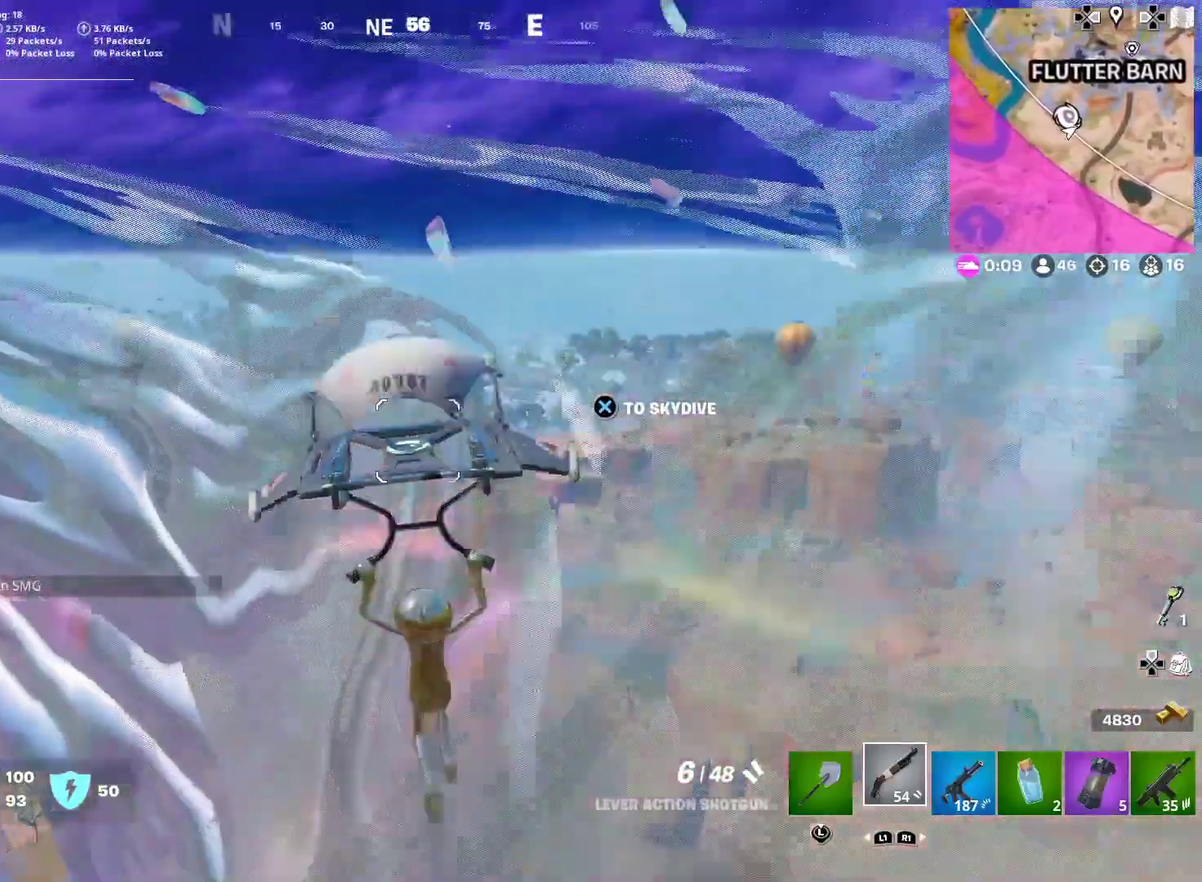
{"dt_ms": 901, "buttons": [], "left_stick": "left", "right_stick": "center", "button_events": []}
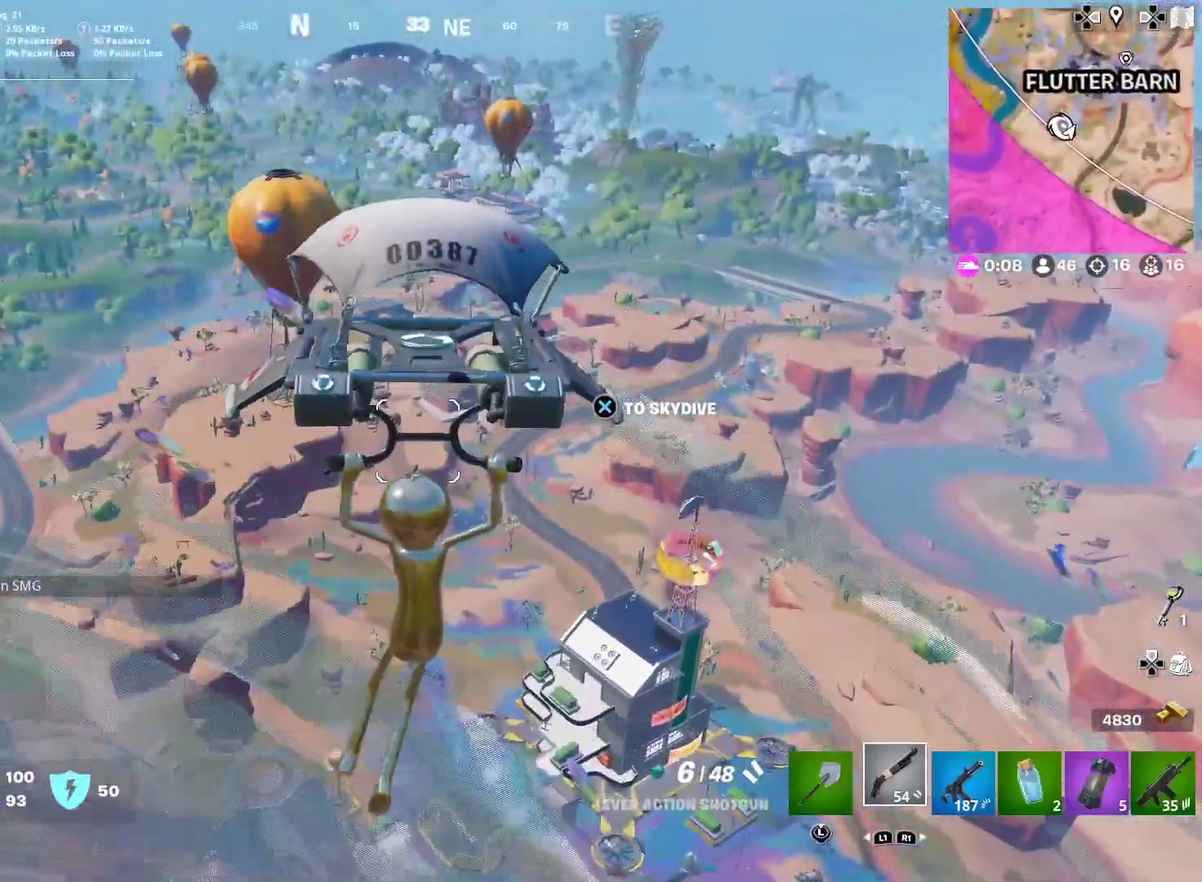
{"dt_ms": 300, "buttons": [], "left_stick": "left", "right_stick": "center", "button_events": []}
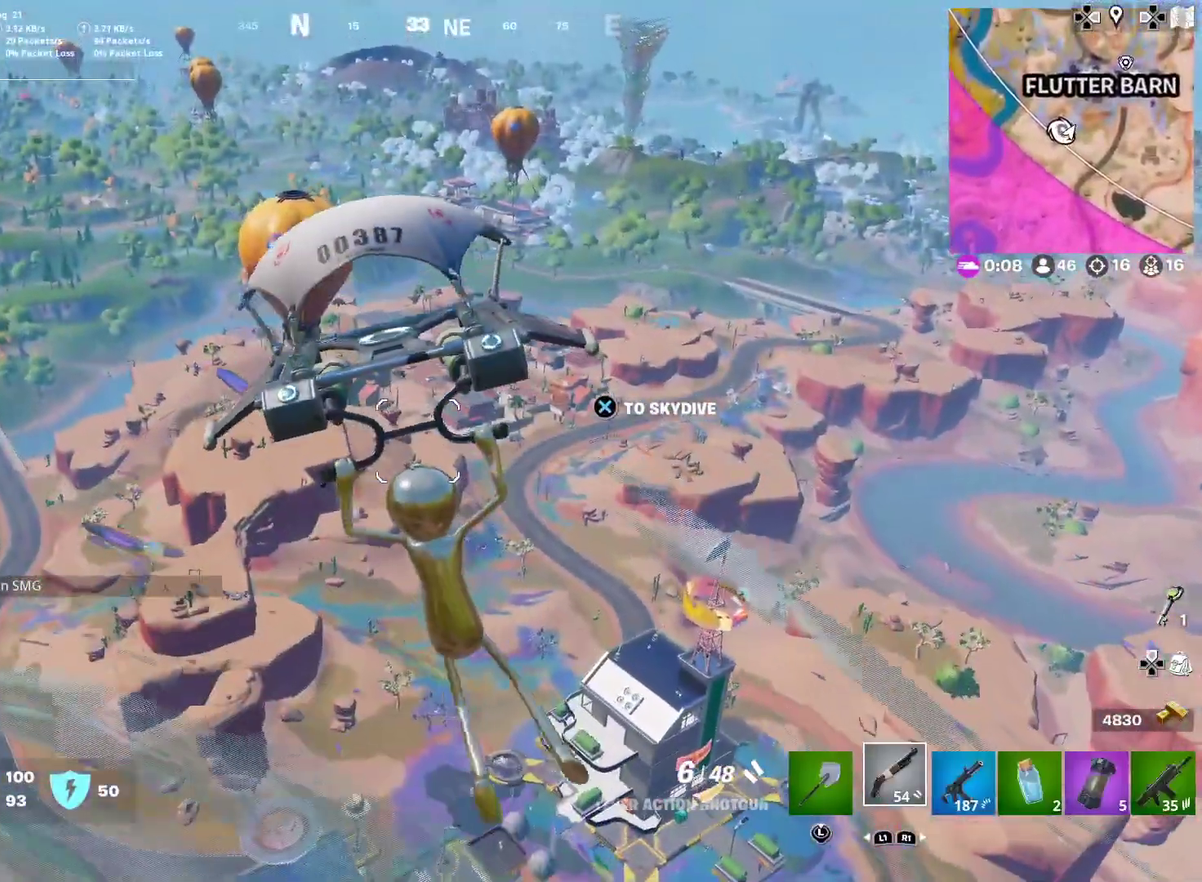
{"dt_ms": 701, "buttons": [], "left_stick": "left", "right_stick": "center", "button_events": []}
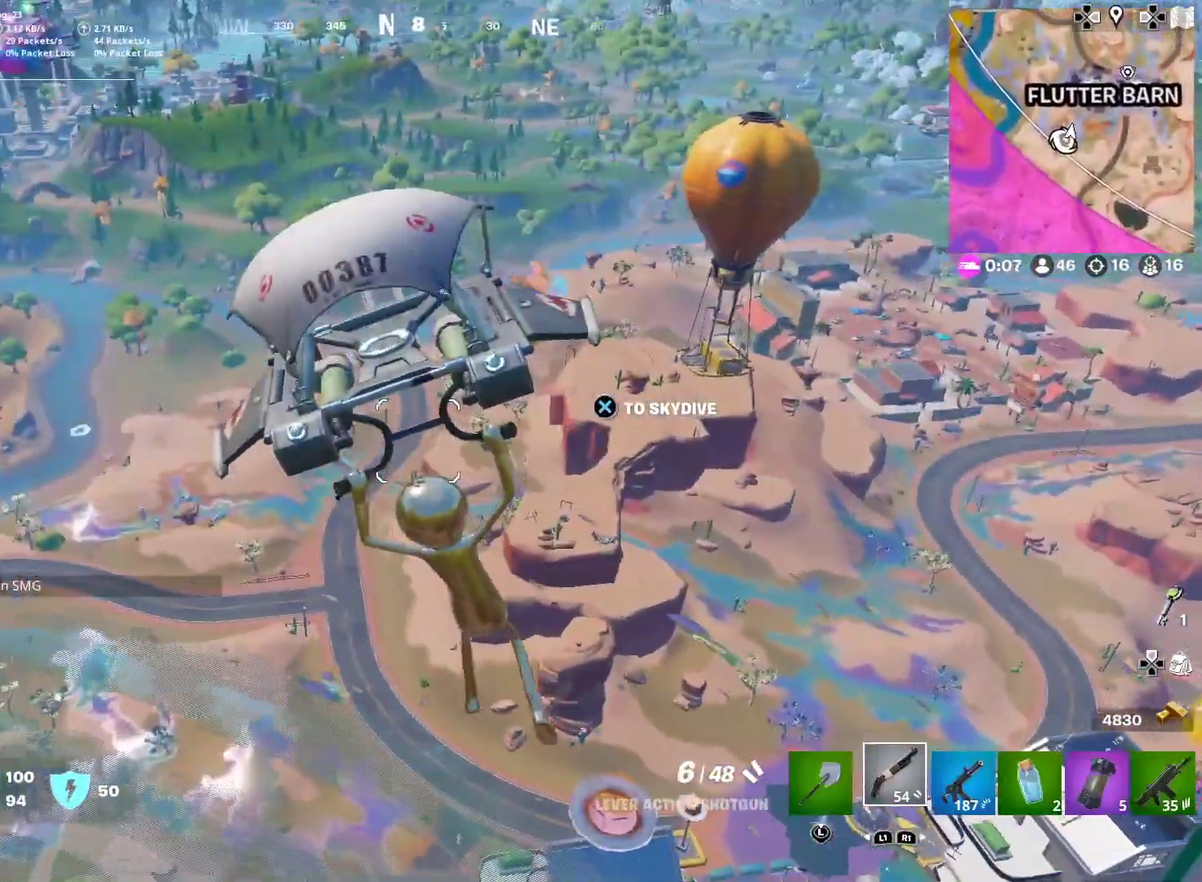
{"dt_ms": 300, "buttons": [], "left_stick": "left", "right_stick": "center", "button_events": []}
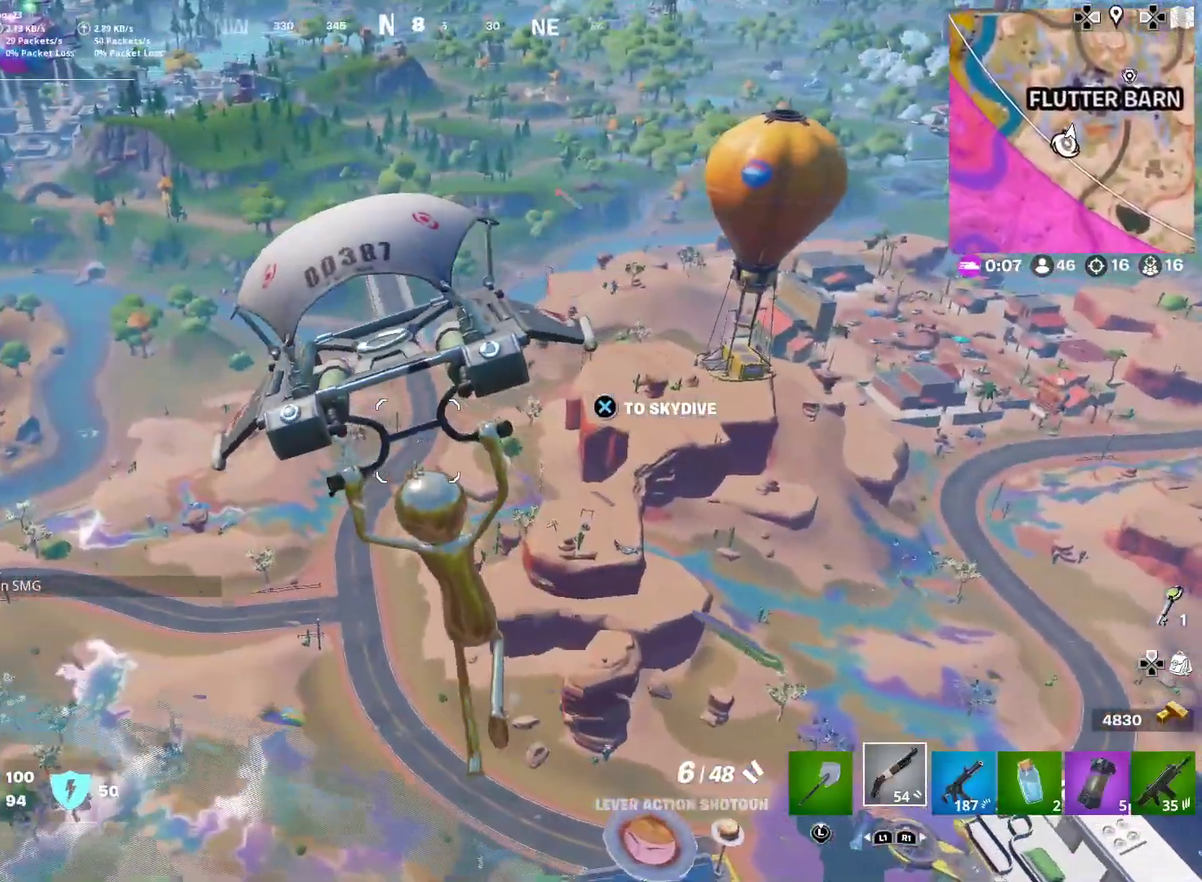
{"dt_ms": 600, "buttons": [], "left_stick": "up-left", "right_stick": "center", "button_events": []}
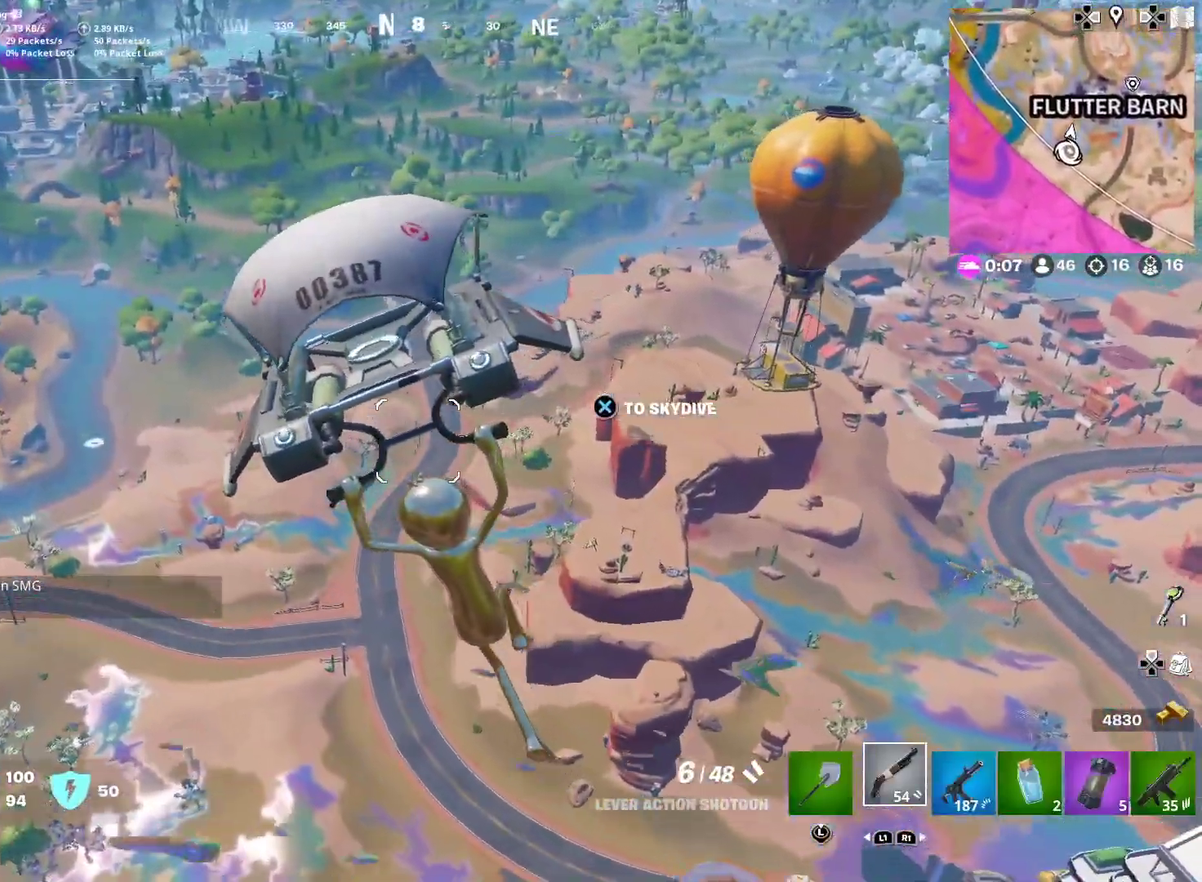
{"dt_ms": 401, "buttons": [], "left_stick": "up-right", "right_stick": "center", "button_events": []}
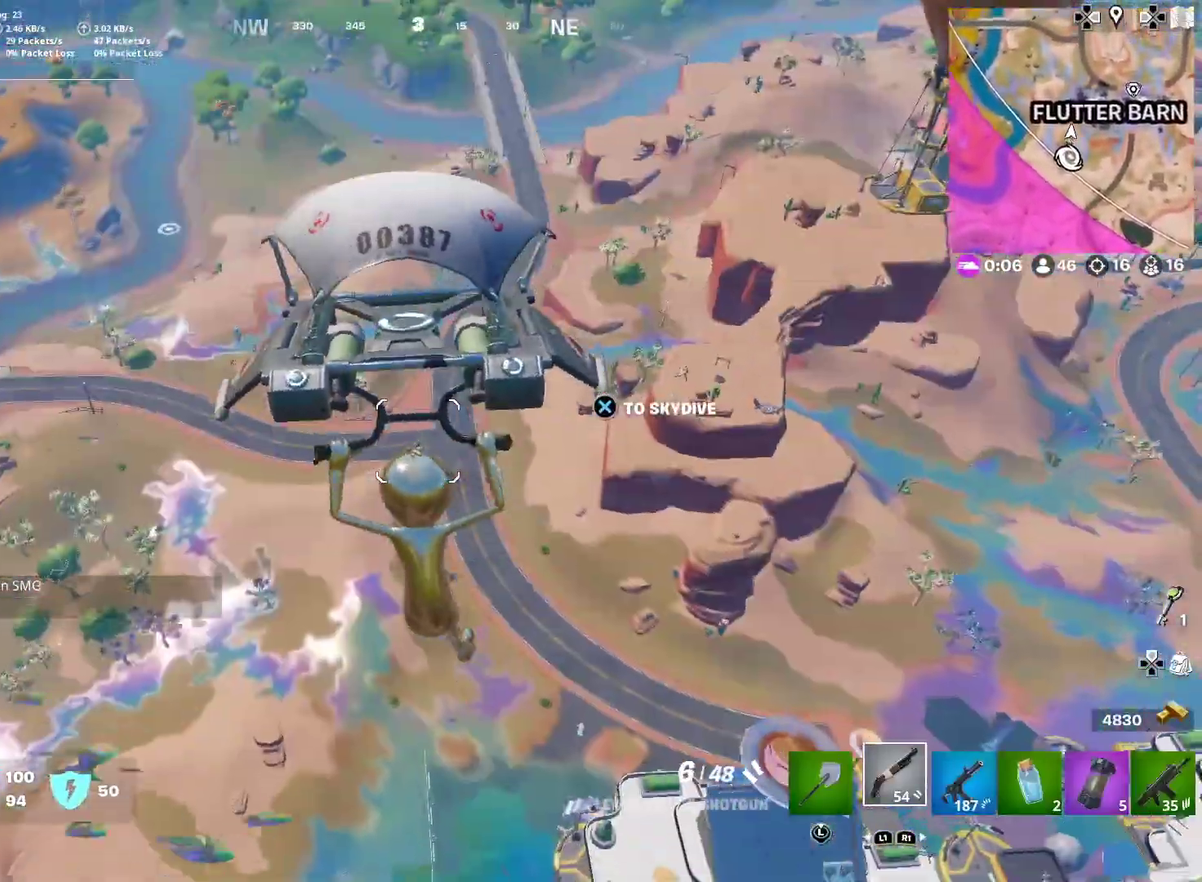
{"dt_ms": 500, "buttons": [], "left_stick": "up-right", "right_stick": "center", "button_events": []}
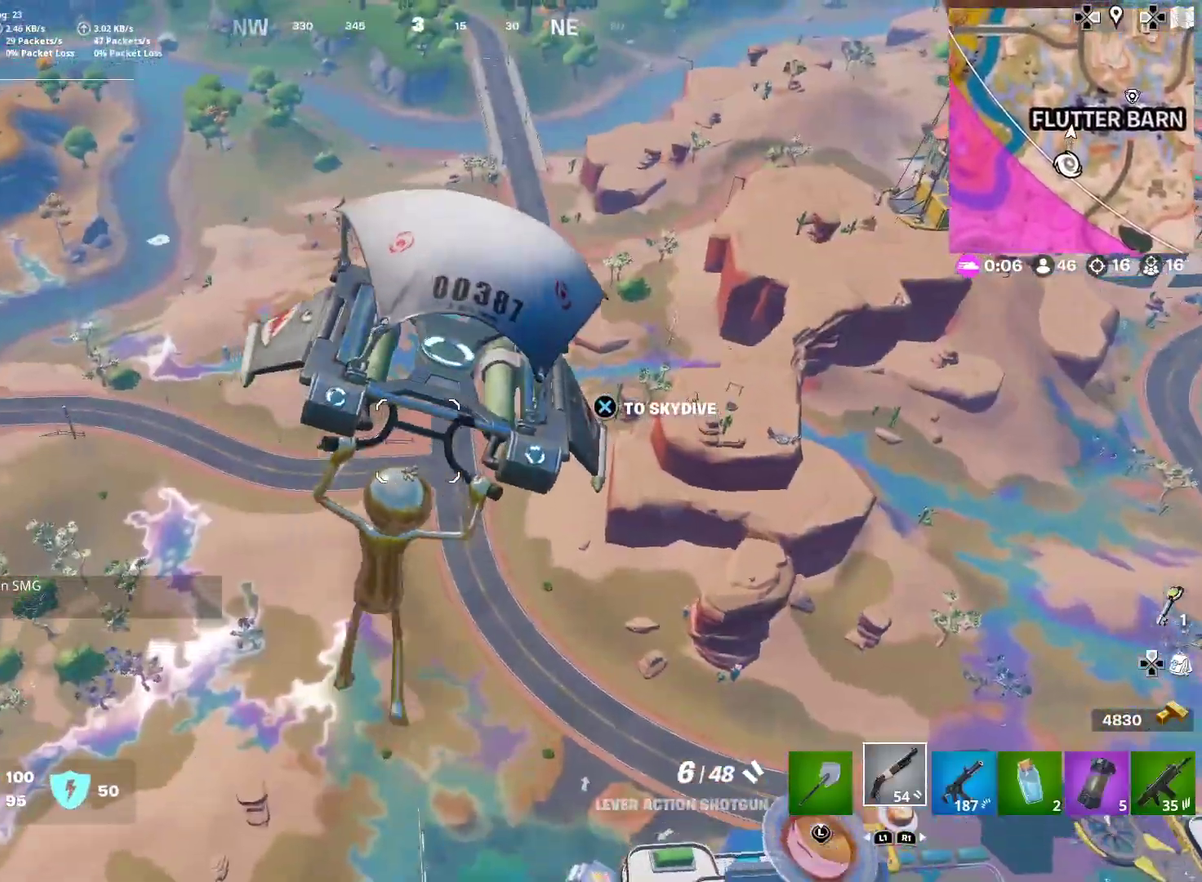
{"dt_ms": 501, "buttons": [], "left_stick": "up-left", "right_stick": "center", "button_events": []}
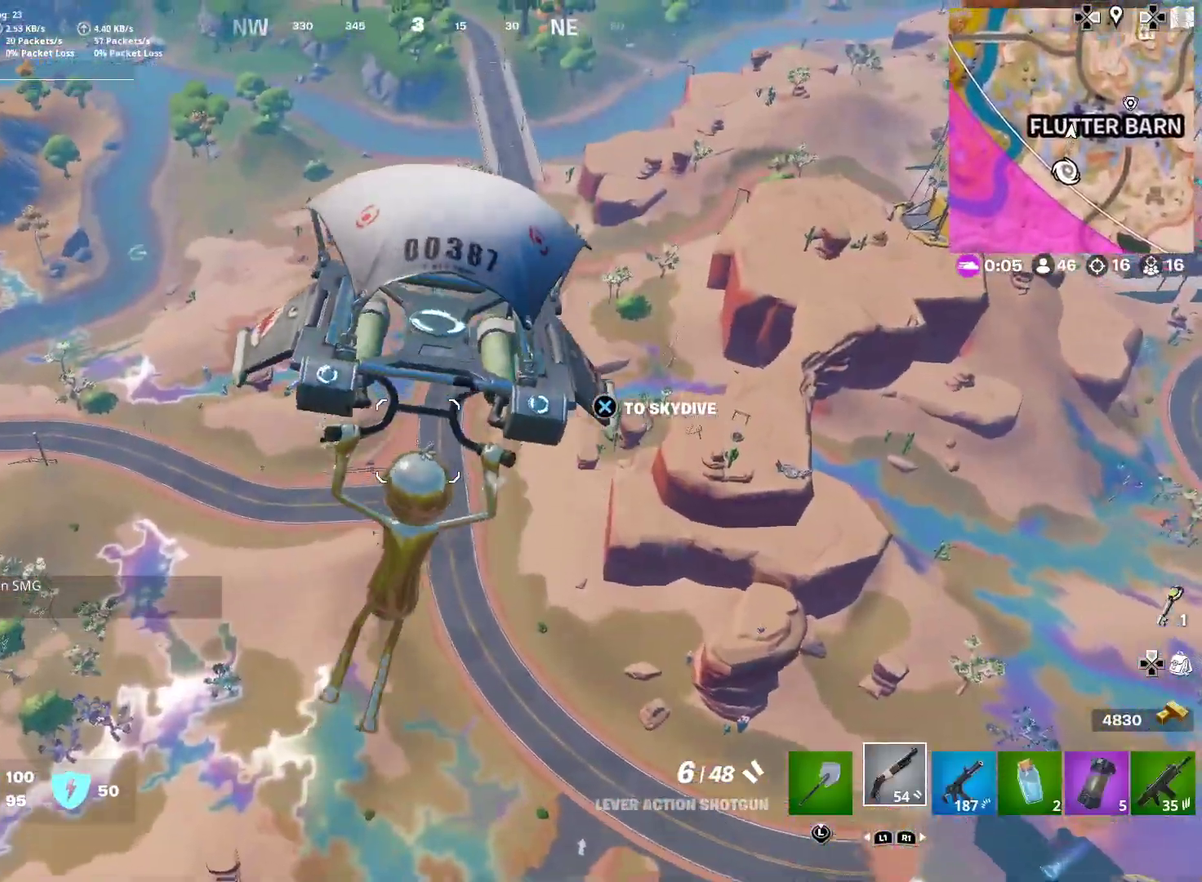
{"dt_ms": 500, "buttons": [], "left_stick": "center", "right_stick": "center", "button_events": []}
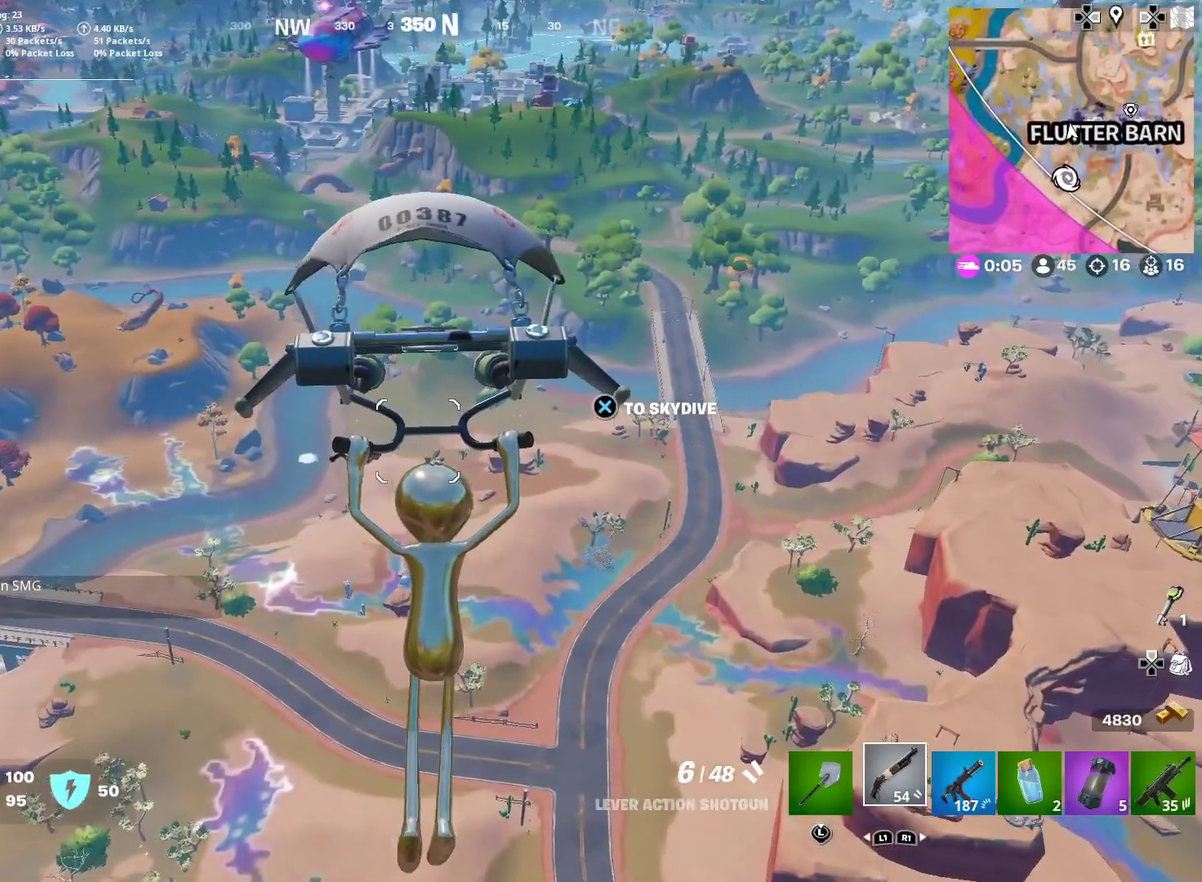
{"dt_ms": 501, "buttons": [], "left_stick": "up-right", "right_stick": "center", "button_events": []}
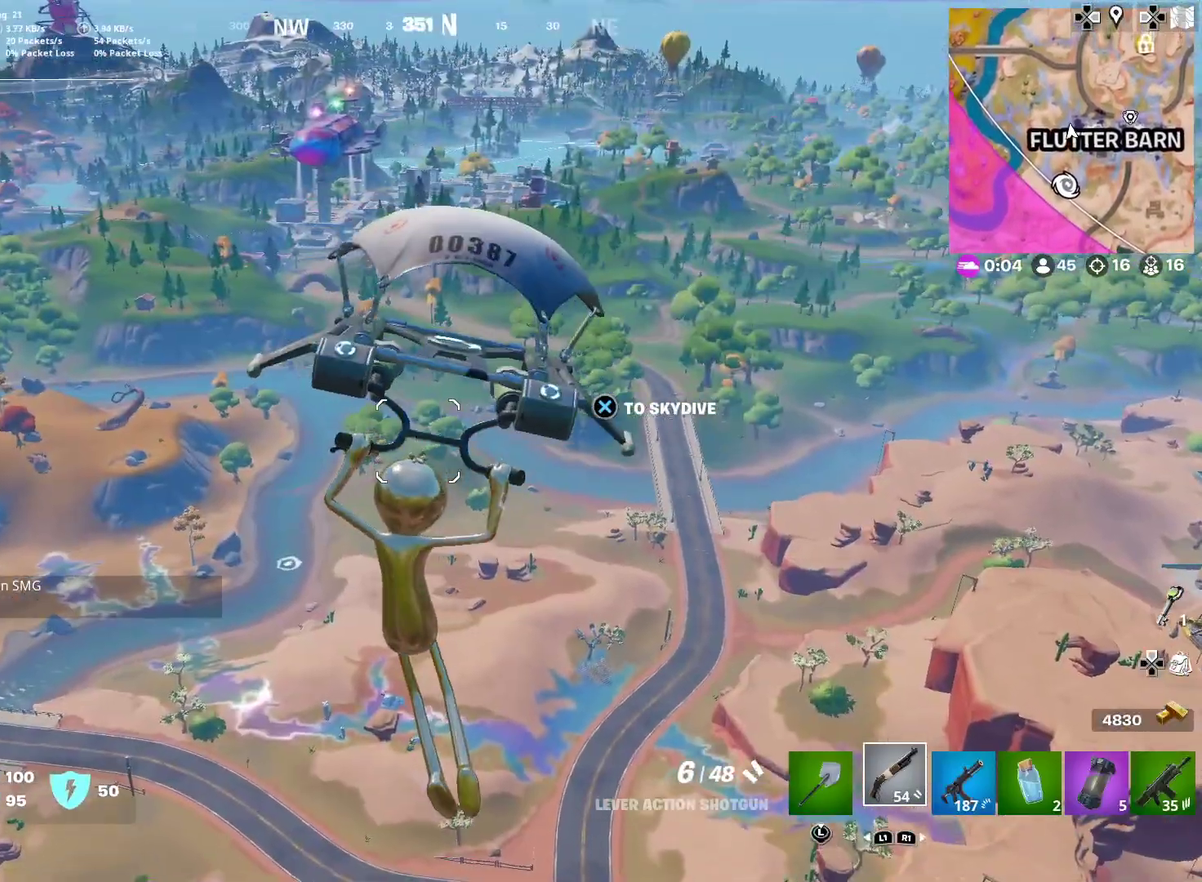
{"dt_ms": 400, "buttons": [], "left_stick": "left", "right_stick": "center", "button_events": []}
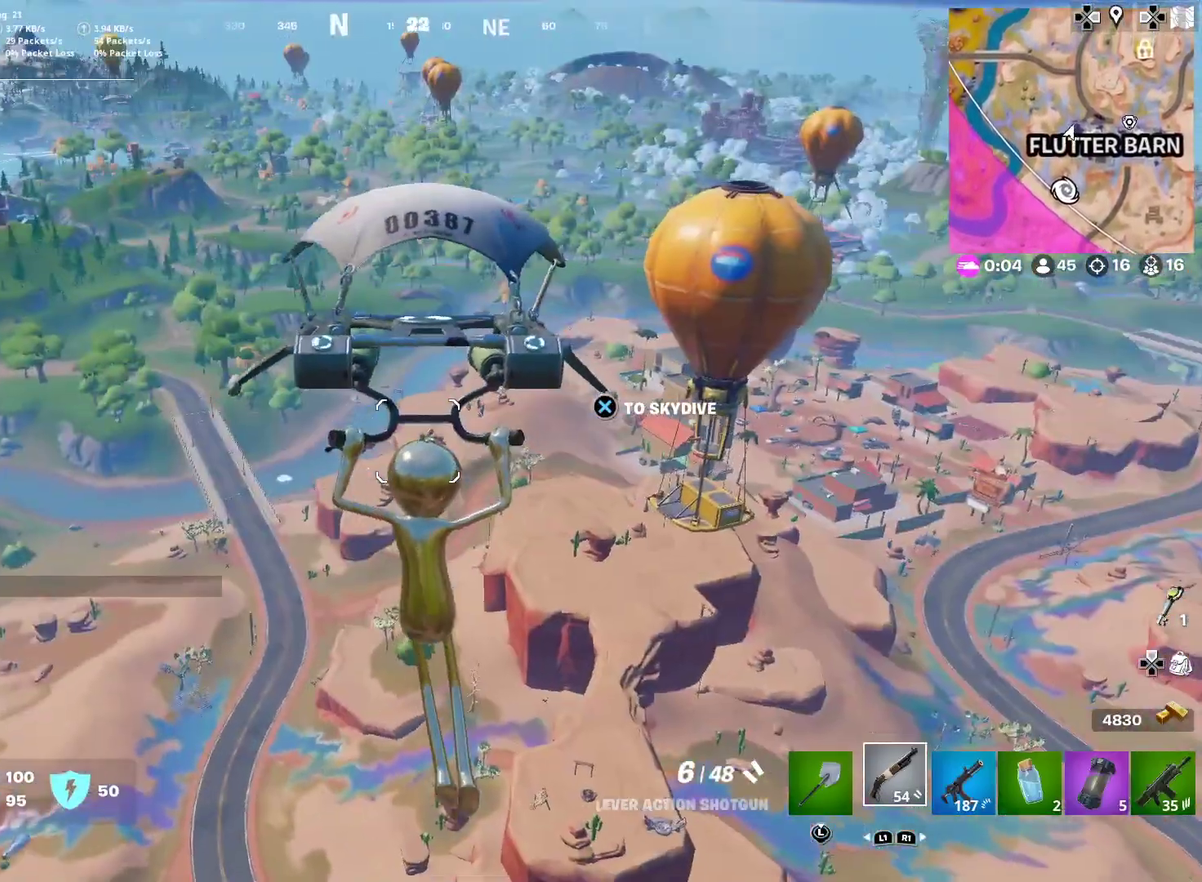
{"dt_ms": 601, "buttons": [], "left_stick": "left", "right_stick": "center", "button_events": []}
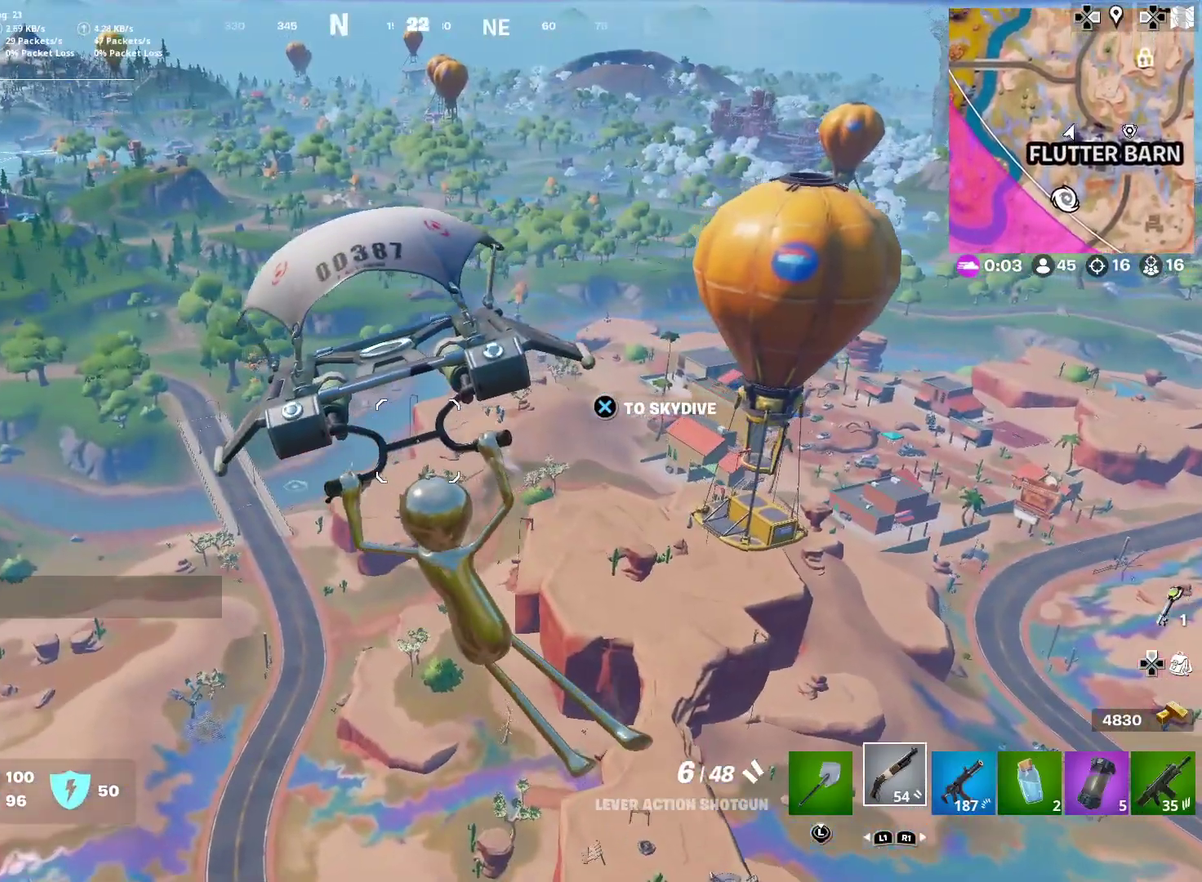
{"dt_ms": 500, "buttons": [], "left_stick": "left", "right_stick": "center", "button_events": []}
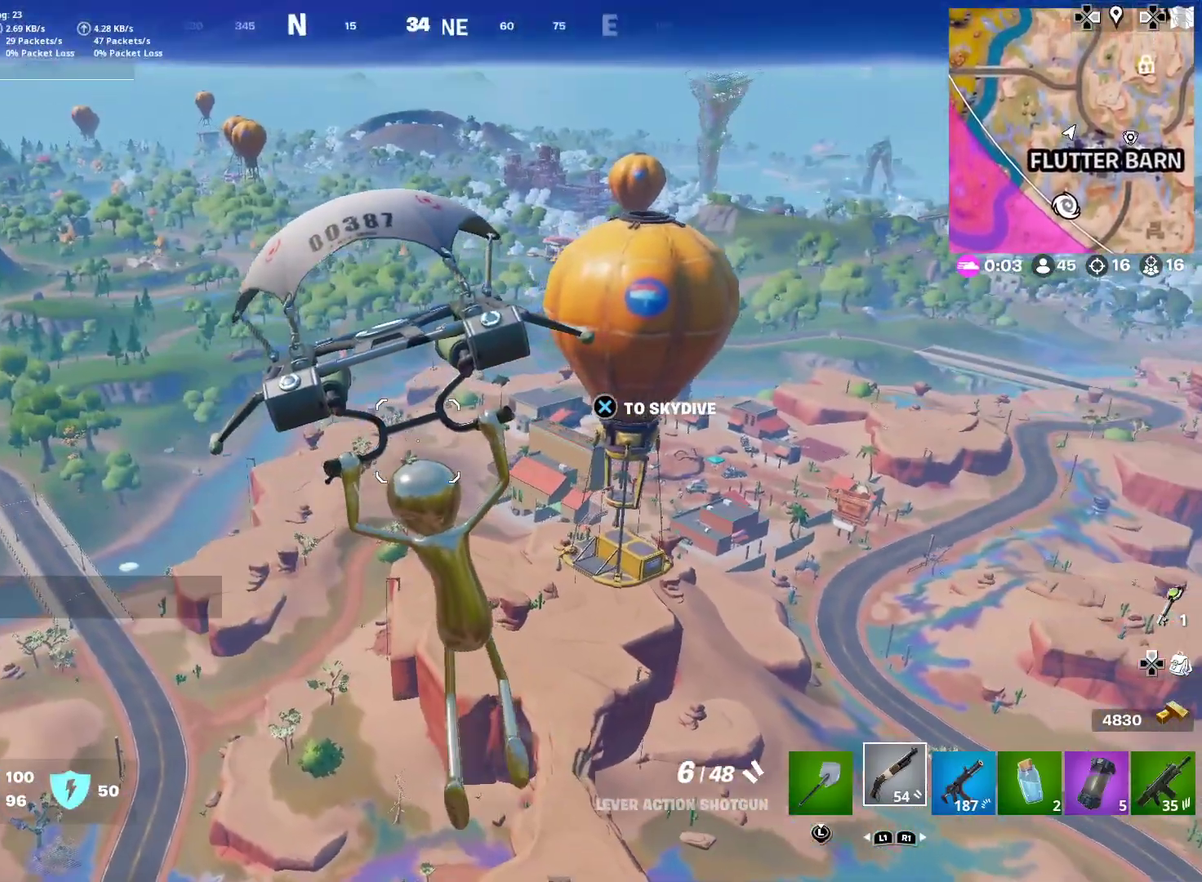
{"dt_ms": 501, "buttons": [], "left_stick": "left", "right_stick": "center", "button_events": []}
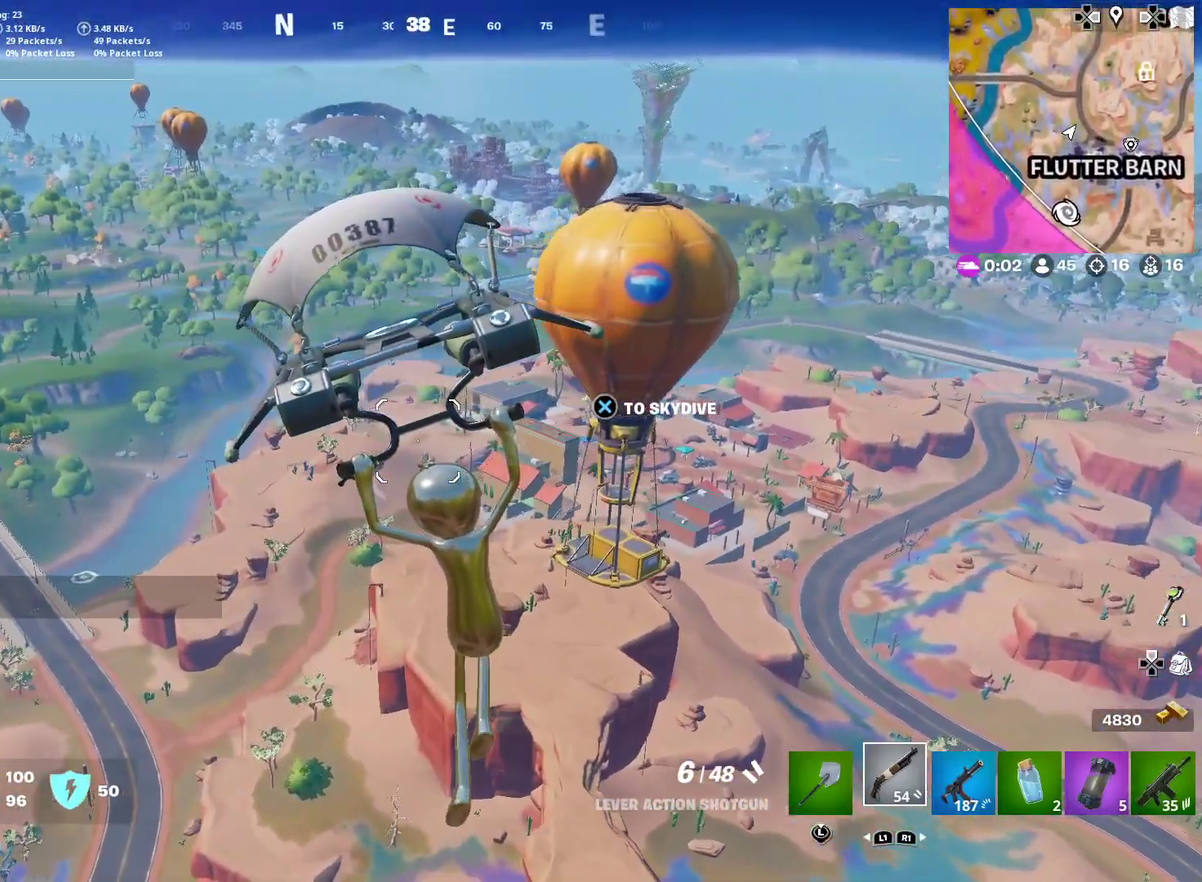
{"dt_ms": 500, "buttons": [], "left_stick": "left", "right_stick": "center", "button_events": []}
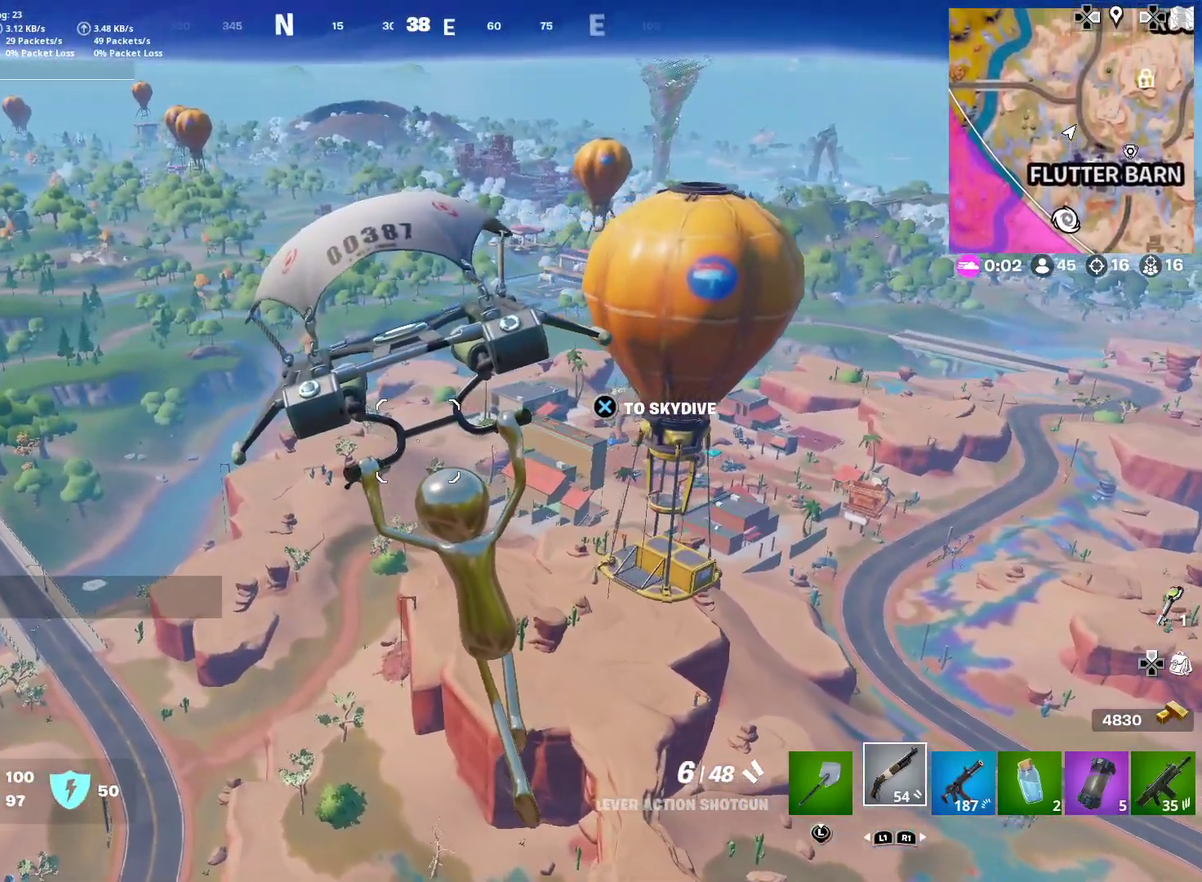
{"dt_ms": 501, "buttons": [], "left_stick": "left", "right_stick": "center", "button_events": []}
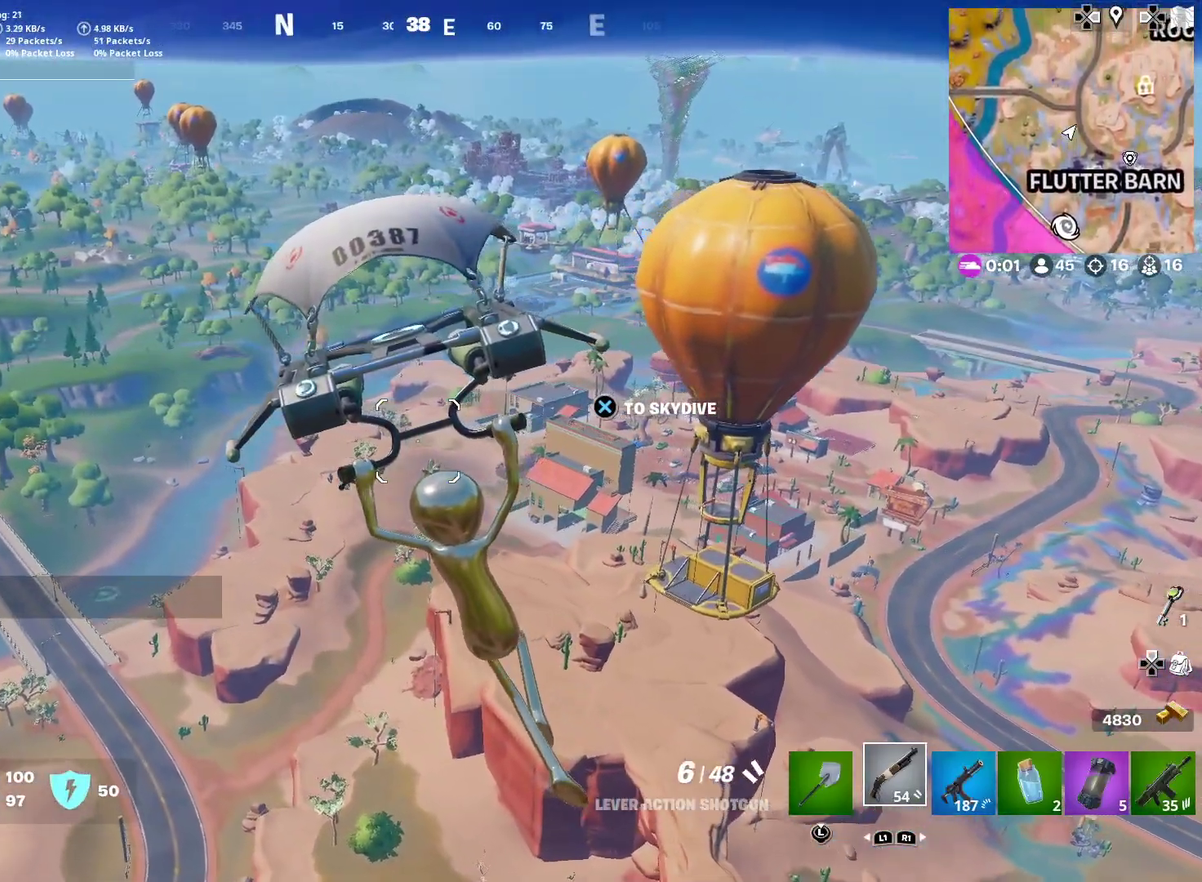
{"dt_ms": 500, "buttons": [], "left_stick": "up-left", "right_stick": "center", "button_events": []}
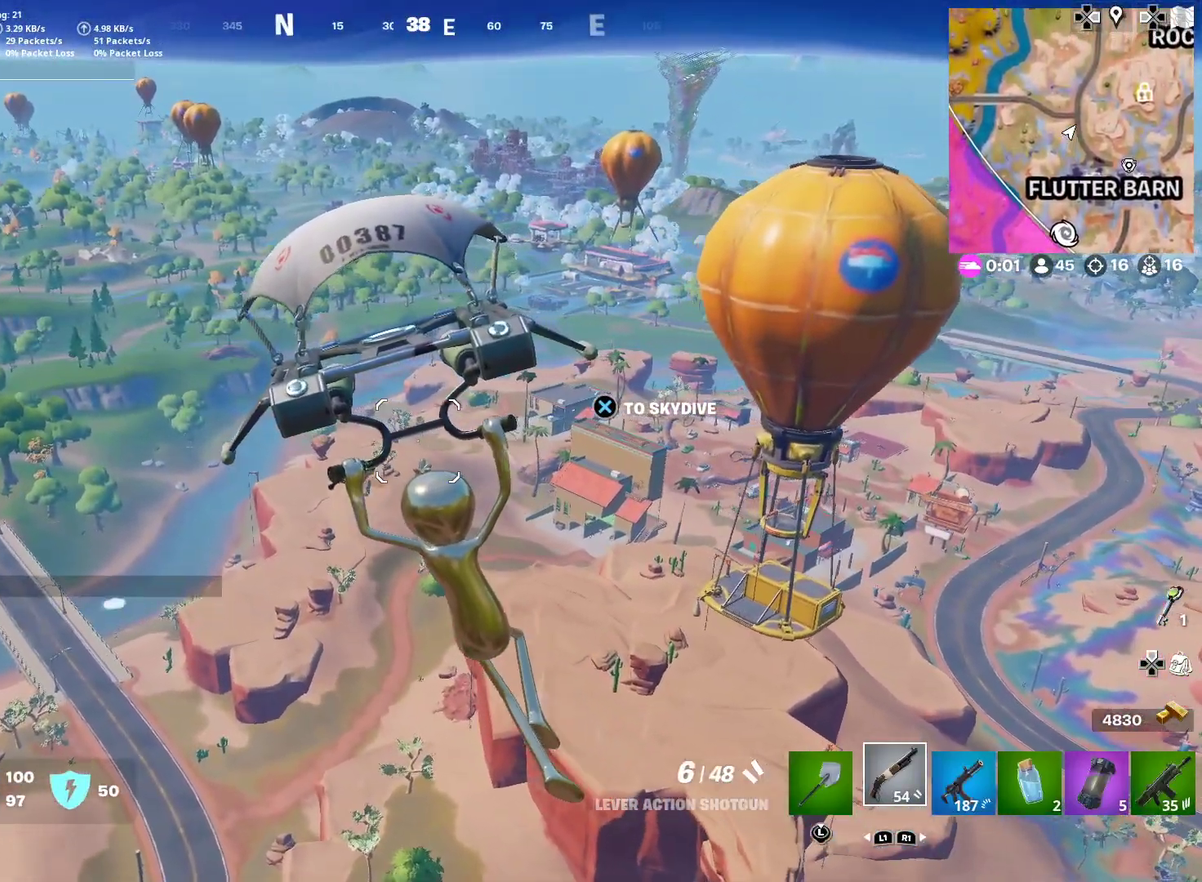
{"dt_ms": 301, "buttons": [], "left_stick": "up", "right_stick": "center", "button_events": []}
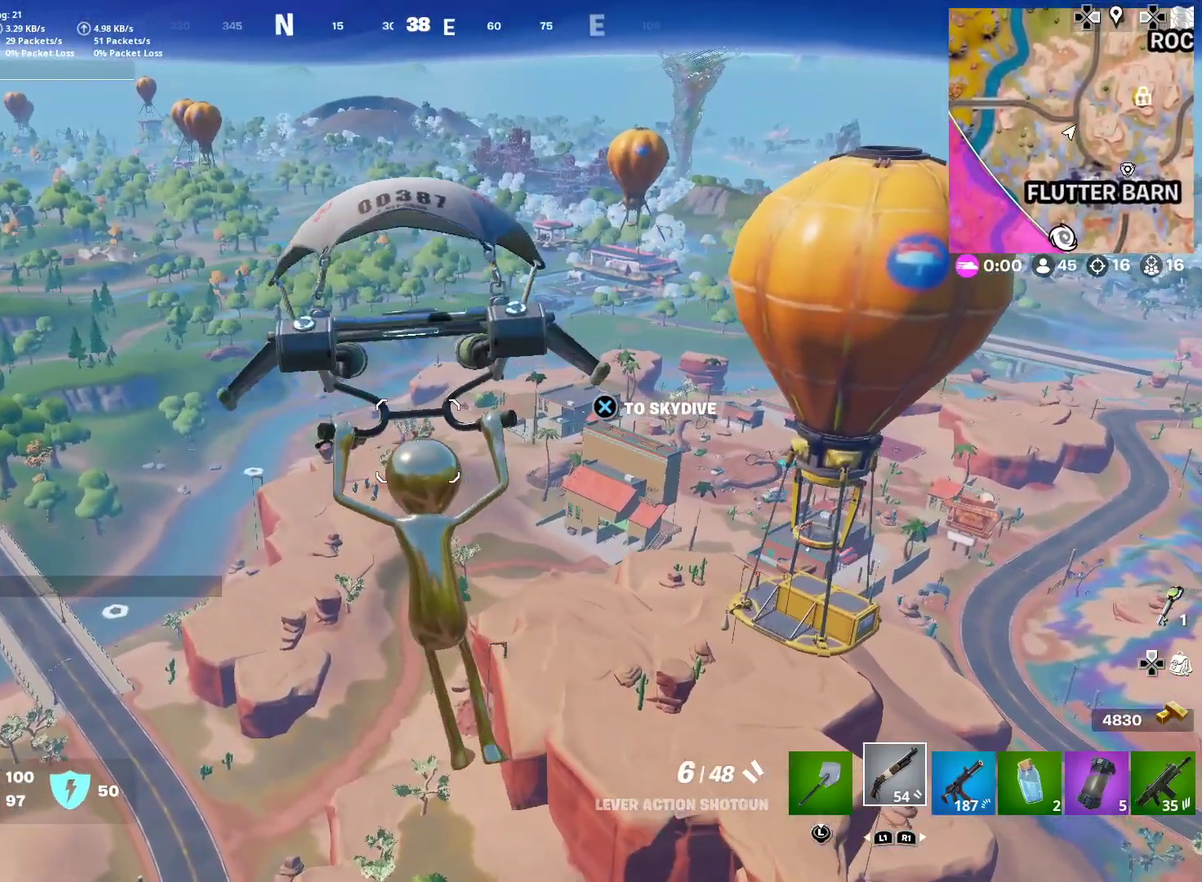
{"dt_ms": 901, "buttons": [], "left_stick": "up-right", "right_stick": "center", "button_events": []}
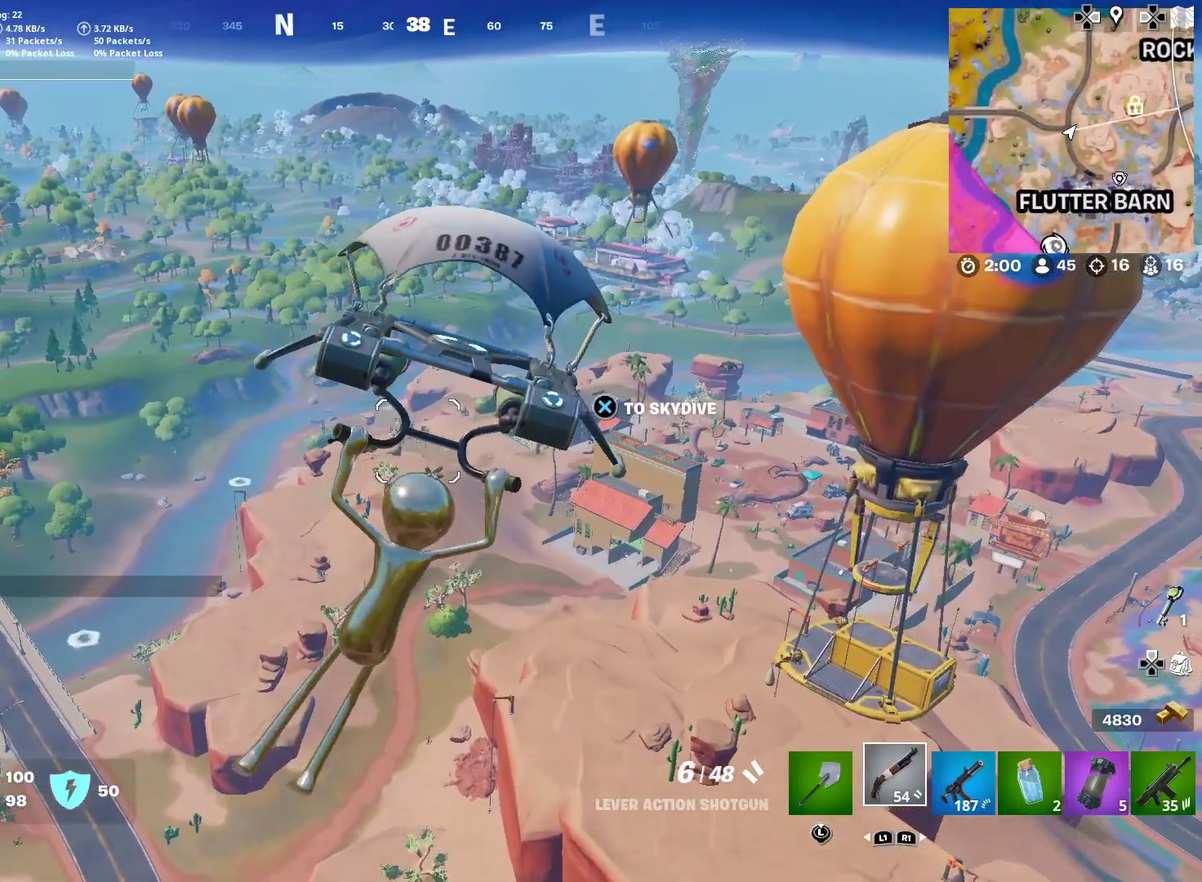
{"dt_ms": 300, "buttons": [], "left_stick": "up-right", "right_stick": "center", "button_events": []}
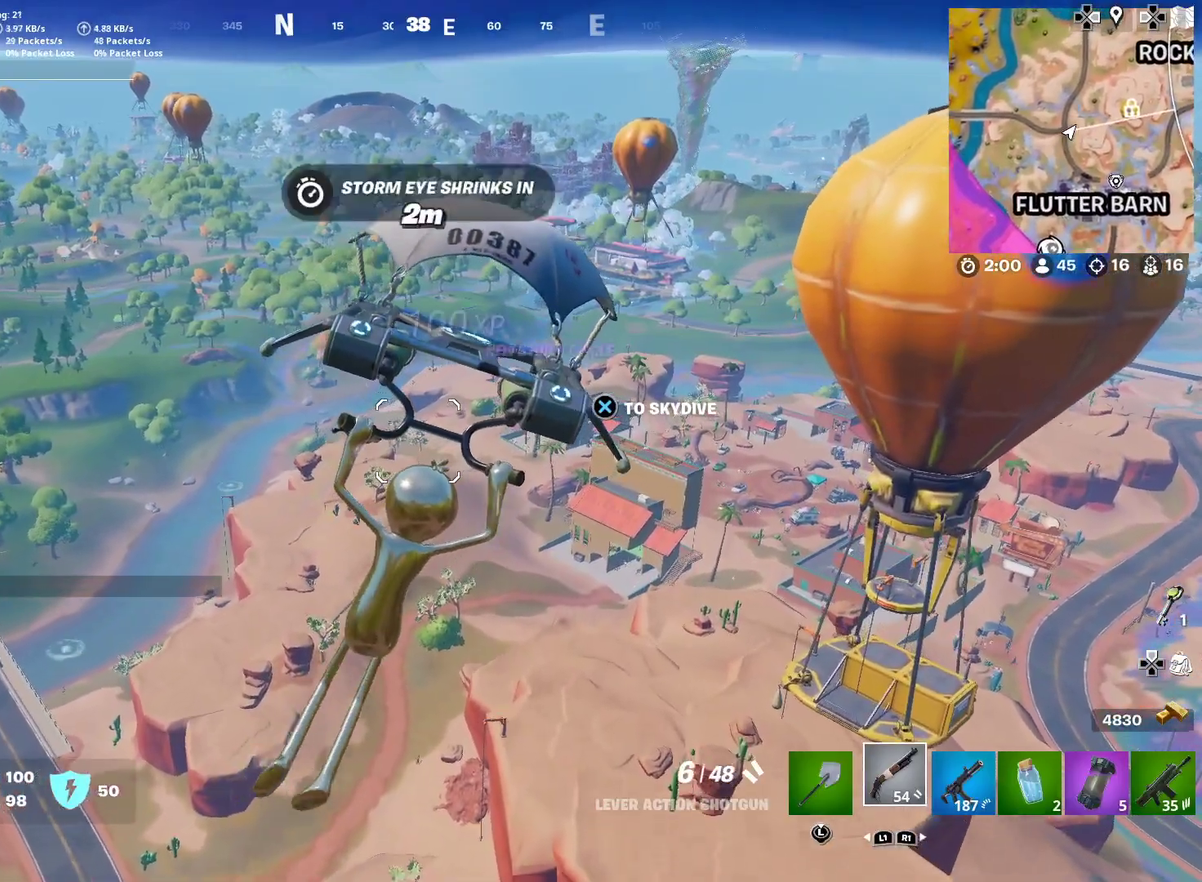
{"dt_ms": 701, "buttons": [], "left_stick": "center", "right_stick": "center", "button_events": [[384, "CROSS", "down"], [517, "CROSS", "up"]]}